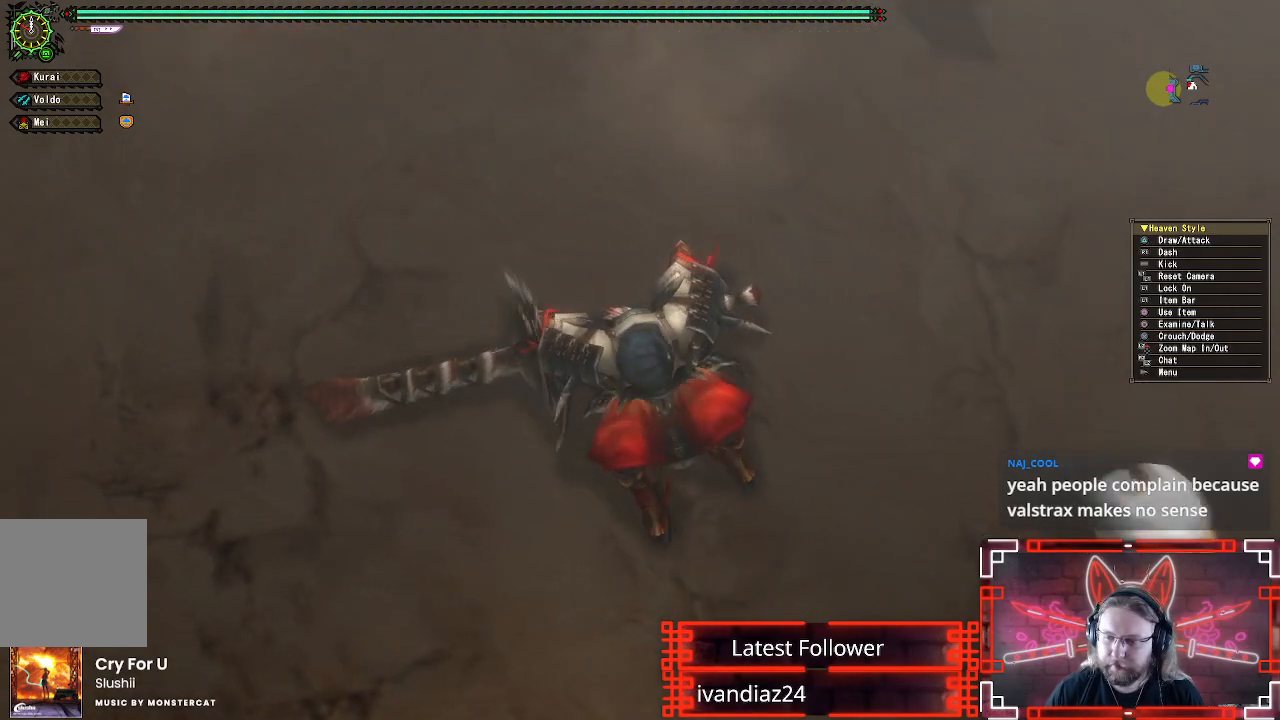
Gameplay with a controller (Xbox layout); each line is a JSON object with the inputs held at the frame after it. "events" lists button and stick changes between this image and that frame as [ms after this image, input, new state], when the widget could be followed in between. Not read: L2.
{"buttons": ["L1"], "left_stick": "down", "right_stick": "center"}
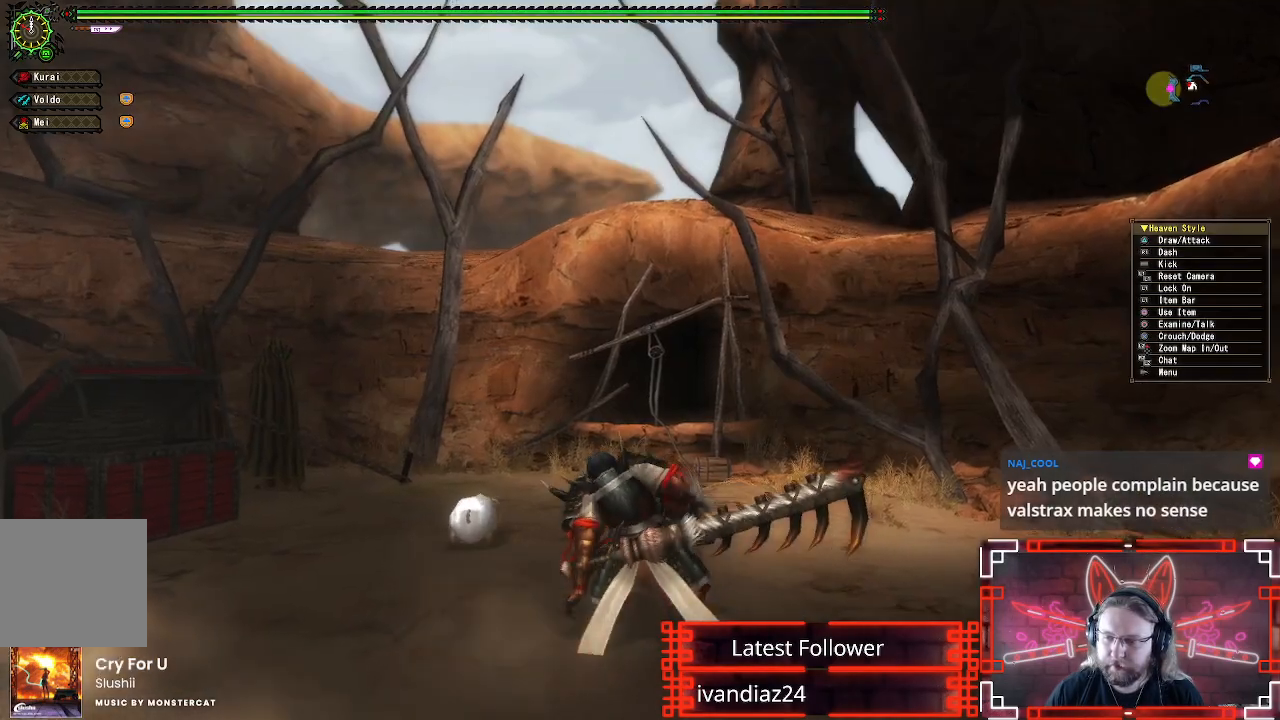
{"buttons": ["B", "L1"], "left_stick": "down", "right_stick": "center", "events": [[17, "B", "down"], [150, "B", "up"], [483, "B", "down"]]}
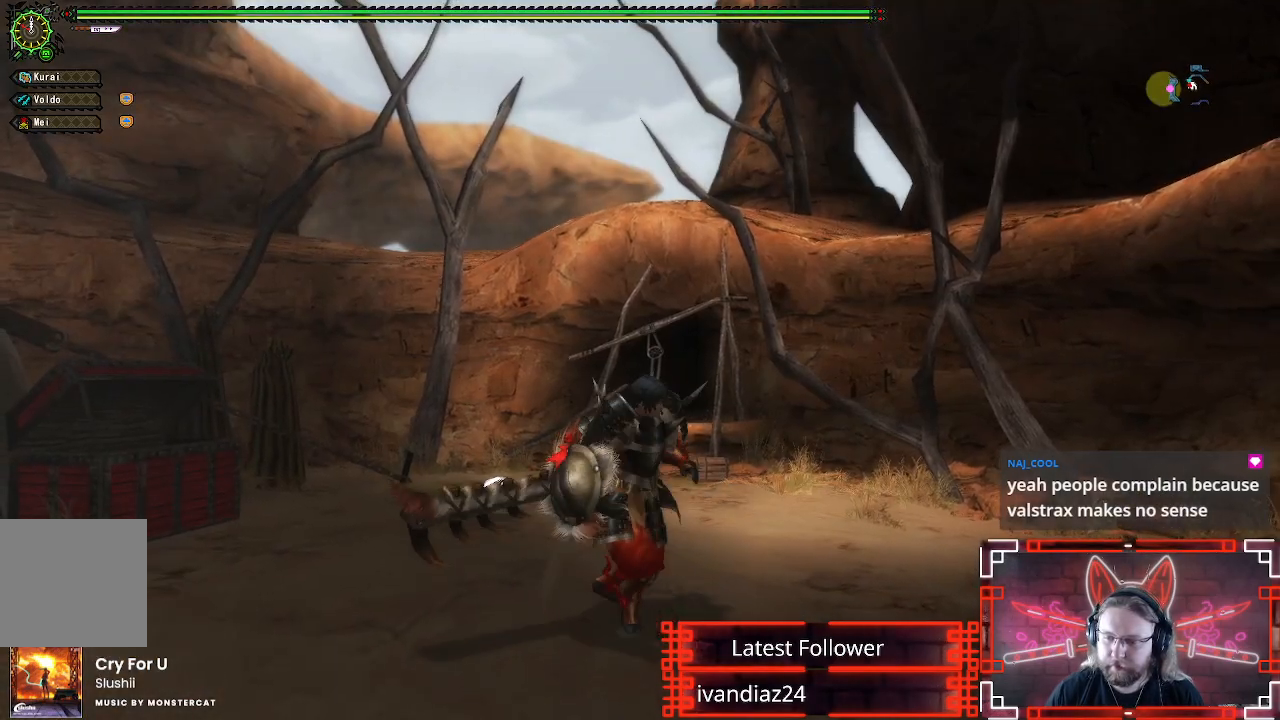
{"buttons": ["X", "R2"], "left_stick": "down", "right_stick": "center", "events": [[67, "B", "up"], [317, "L1", "up"], [417, "R2", "down"], [467, "X", "down"]]}
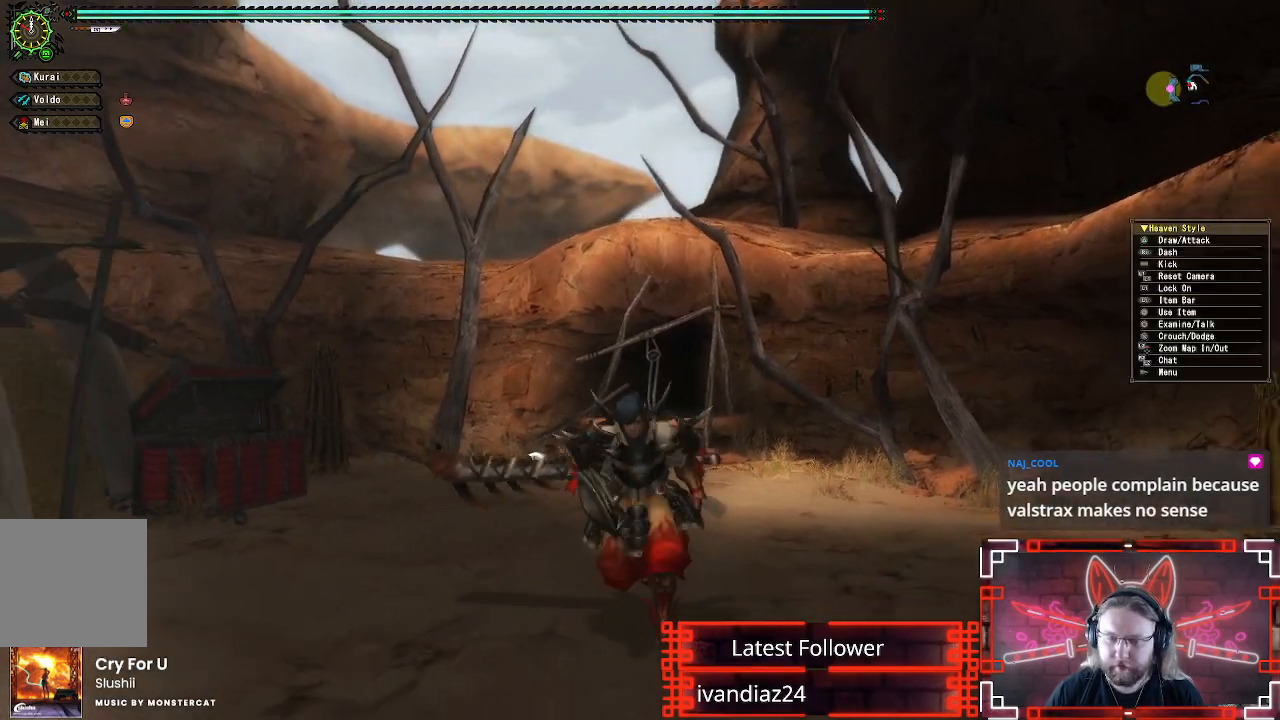
{"buttons": ["R2"], "left_stick": "center", "right_stick": "center", "events": [[83, "X", "up"], [117, "L1", "down"], [233, "L1", "up"], [267, "left_stick", "center"]]}
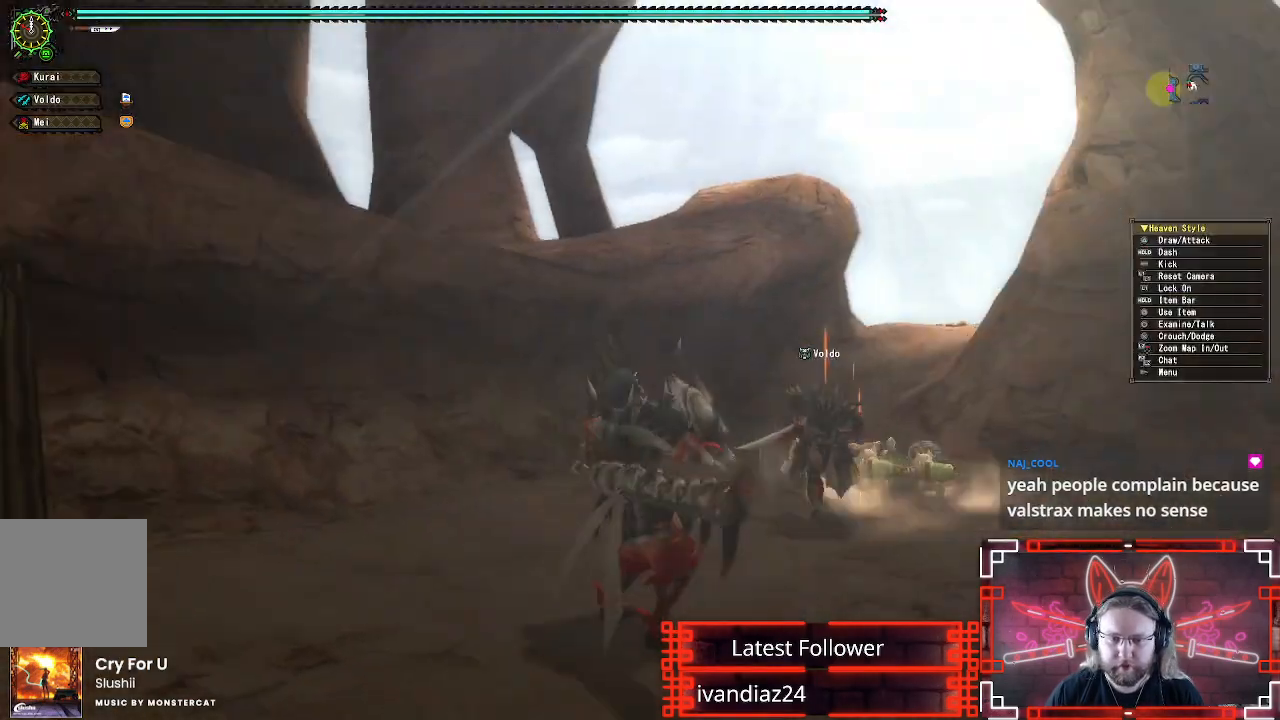
{"buttons": ["R2"], "left_stick": "down", "right_stick": "center", "events": [[300, "left_stick", "down"]]}
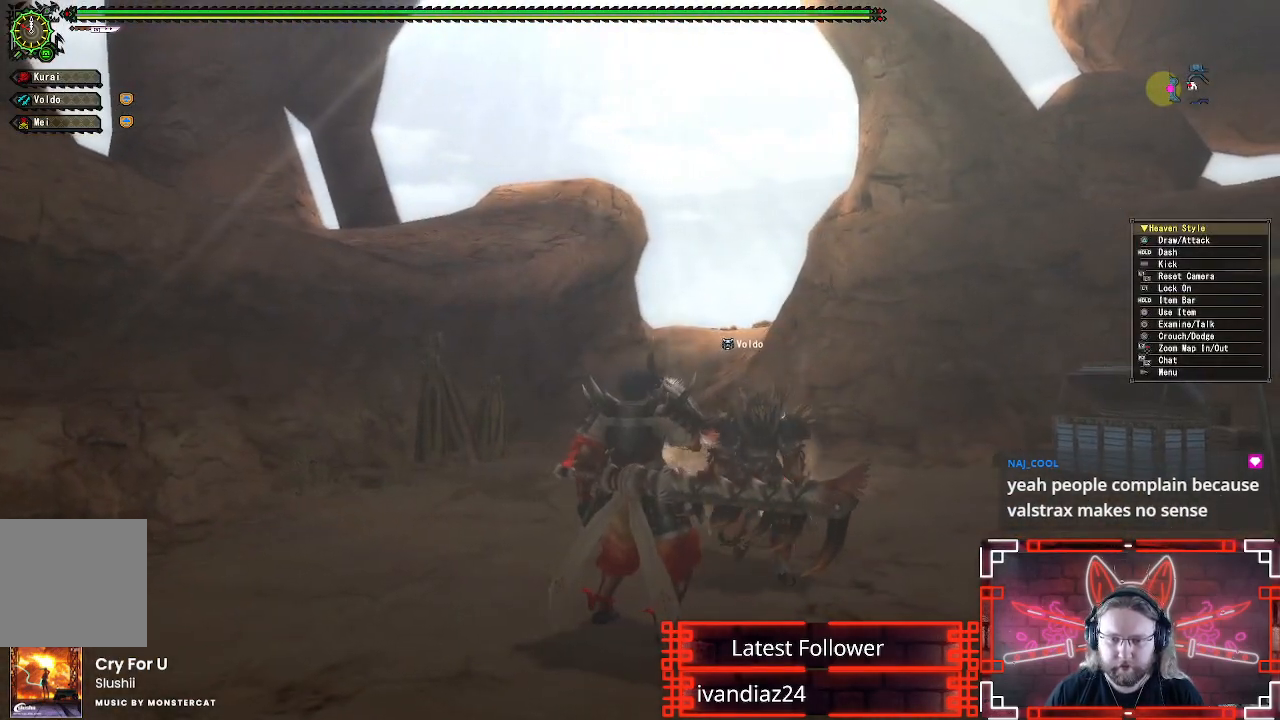
{"buttons": ["R2"], "left_stick": "down-left", "right_stick": "left", "events": [[233, "right_stick", "left"], [417, "left_stick", "down-left"]]}
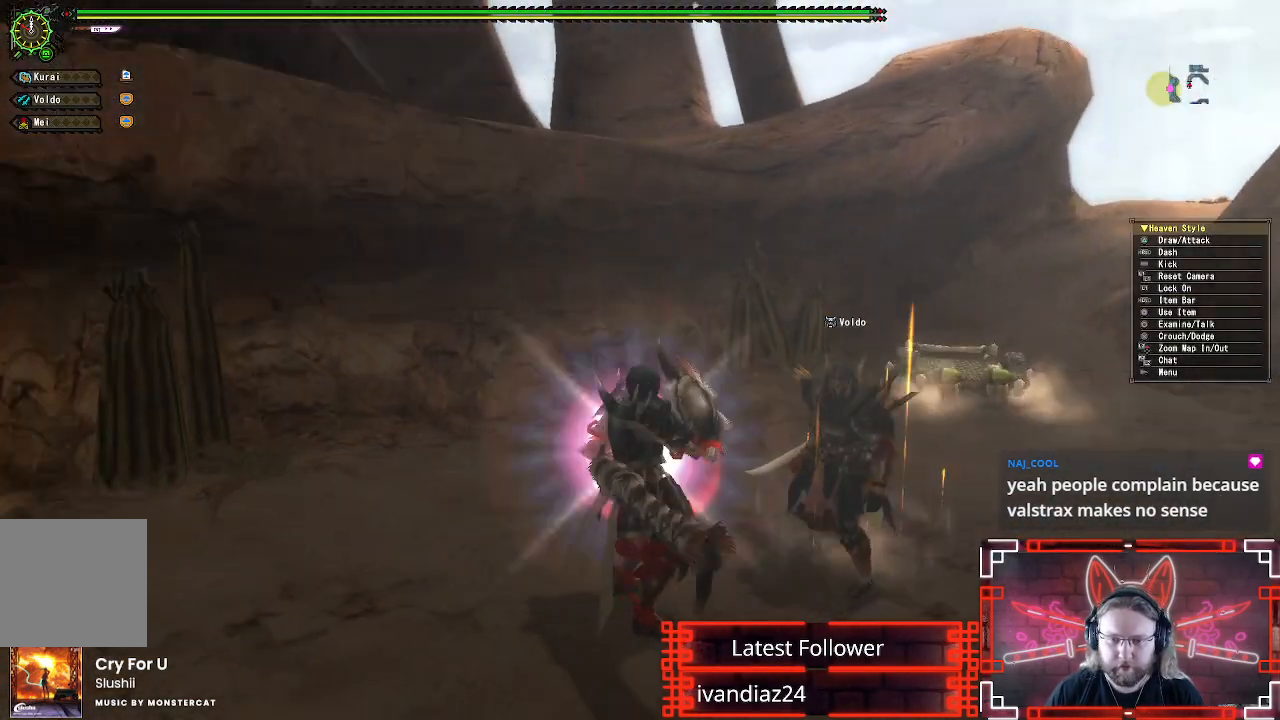
{"buttons": ["R2"], "left_stick": "up", "right_stick": "center", "events": [[67, "left_stick", "left"], [233, "left_stick", "up-left"], [467, "left_stick", "up"], [500, "right_stick", "center"]]}
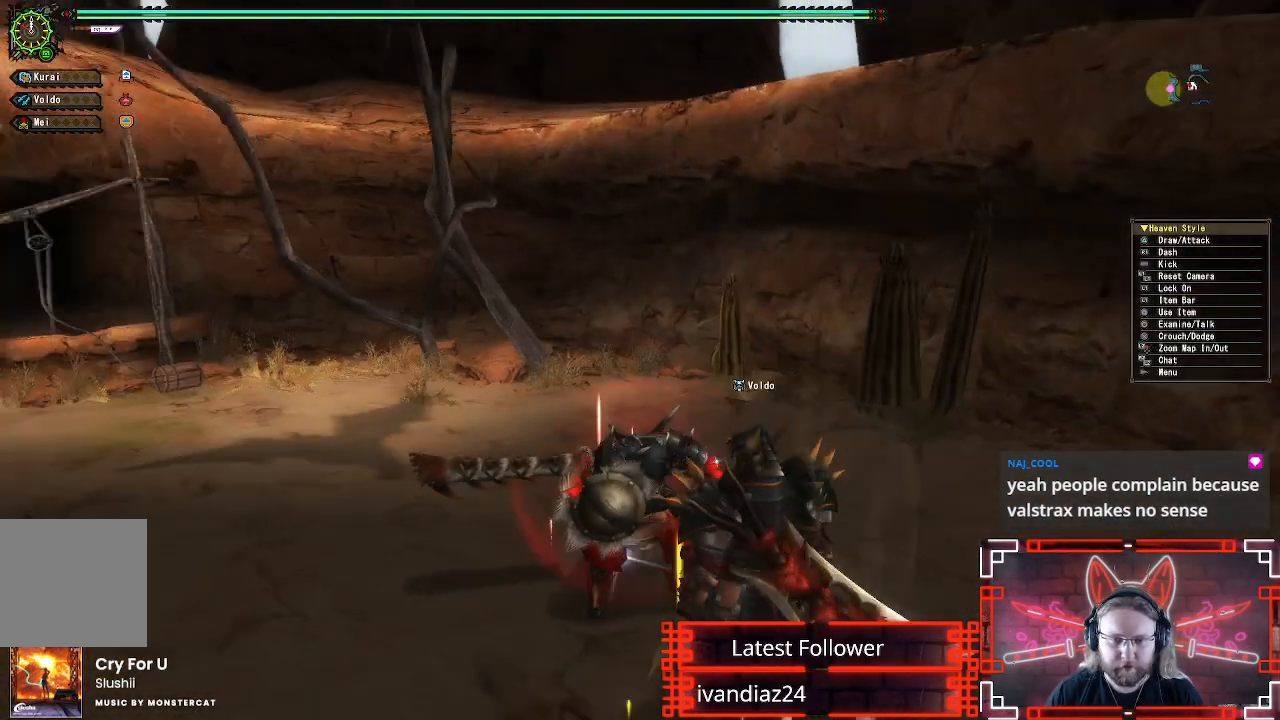
{"buttons": ["L1", "R2"], "left_stick": "up-left", "right_stick": "center", "events": [[50, "L1", "down"], [400, "B", "down"], [433, "left_stick", "up-left"], [500, "B", "up"]]}
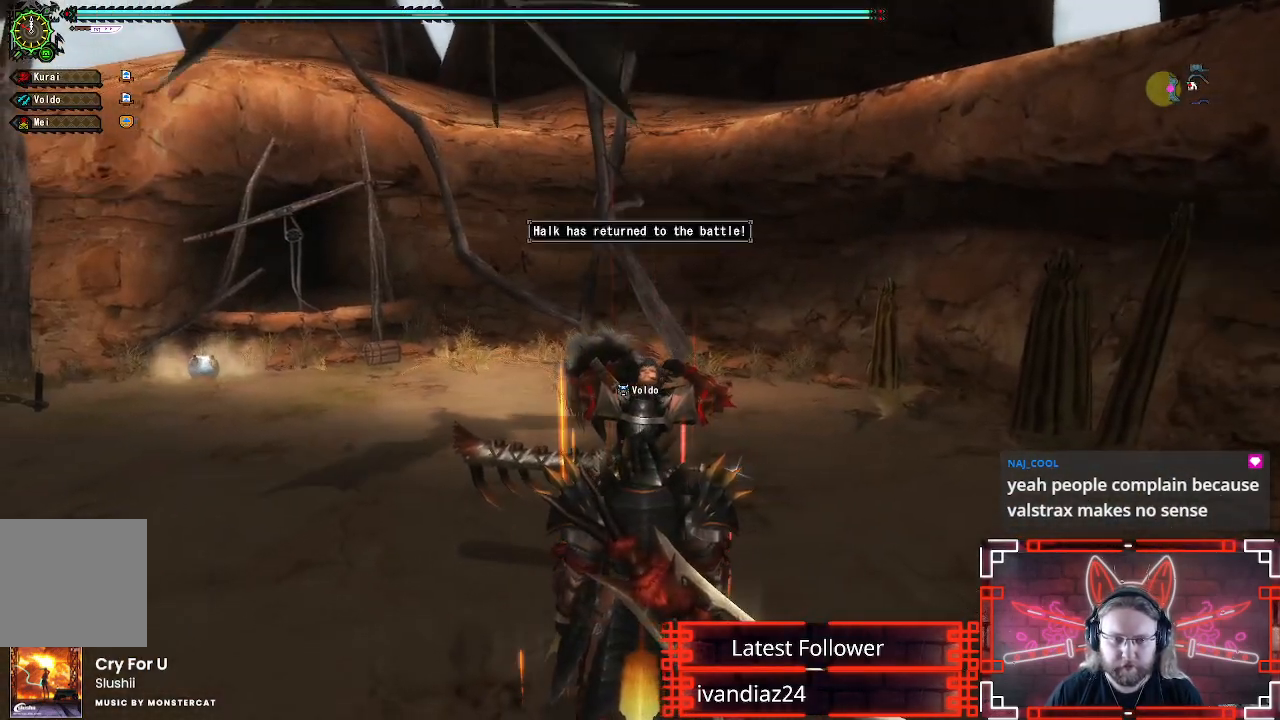
{"buttons": ["R2"], "left_stick": "up", "right_stick": "center", "events": [[183, "L1", "up"], [200, "right_stick", "left"], [267, "left_stick", "up"], [367, "right_stick", "center"]]}
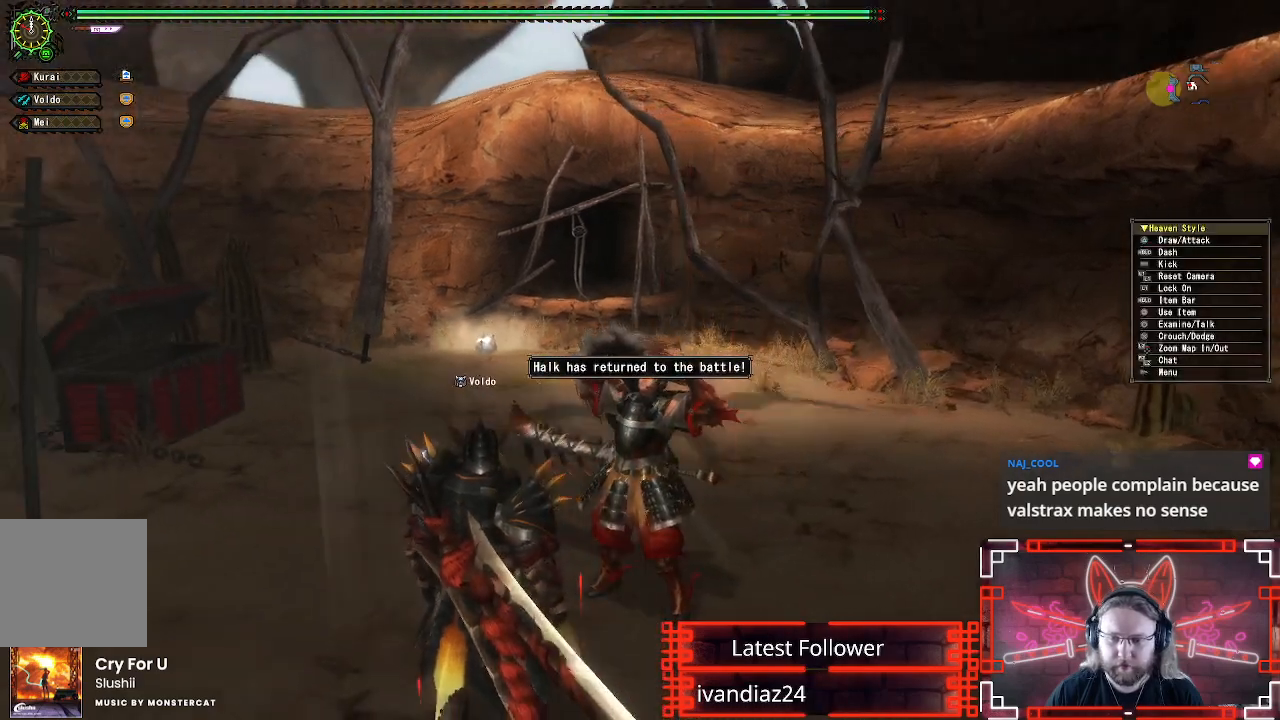
{"buttons": ["R2"], "left_stick": "up", "right_stick": "center", "events": []}
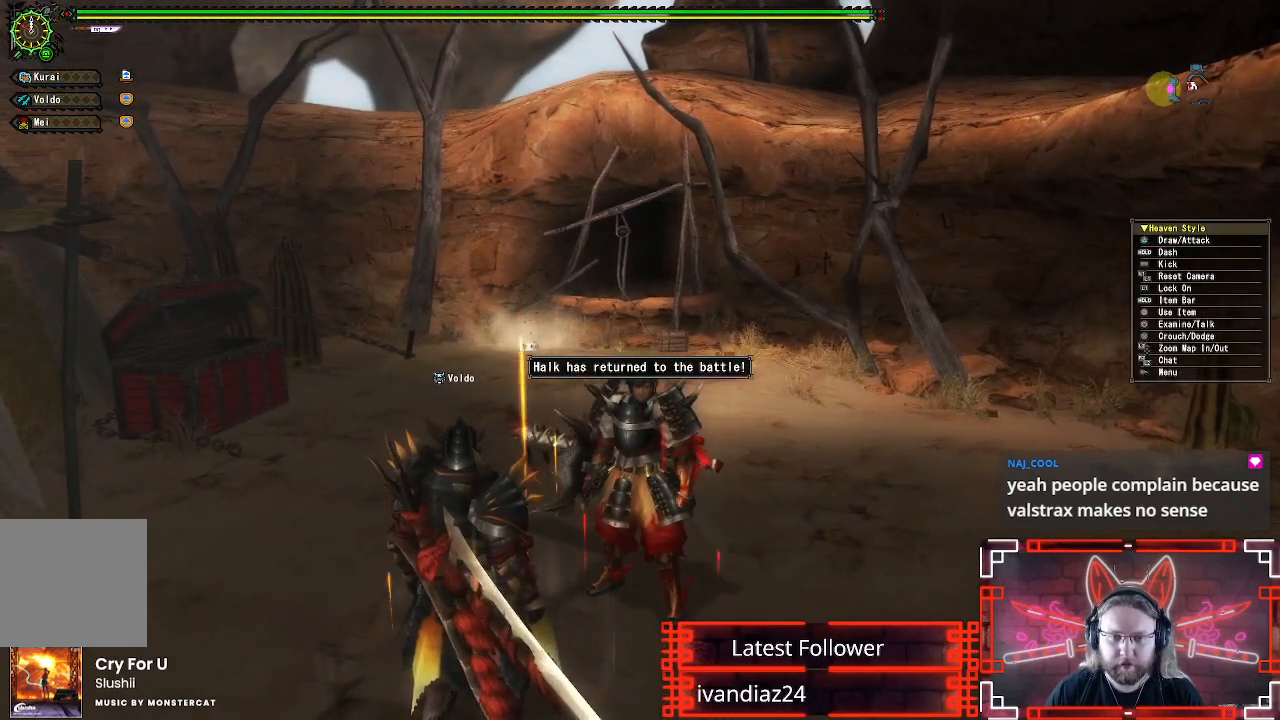
{"buttons": ["R2"], "left_stick": "up", "right_stick": "center", "events": []}
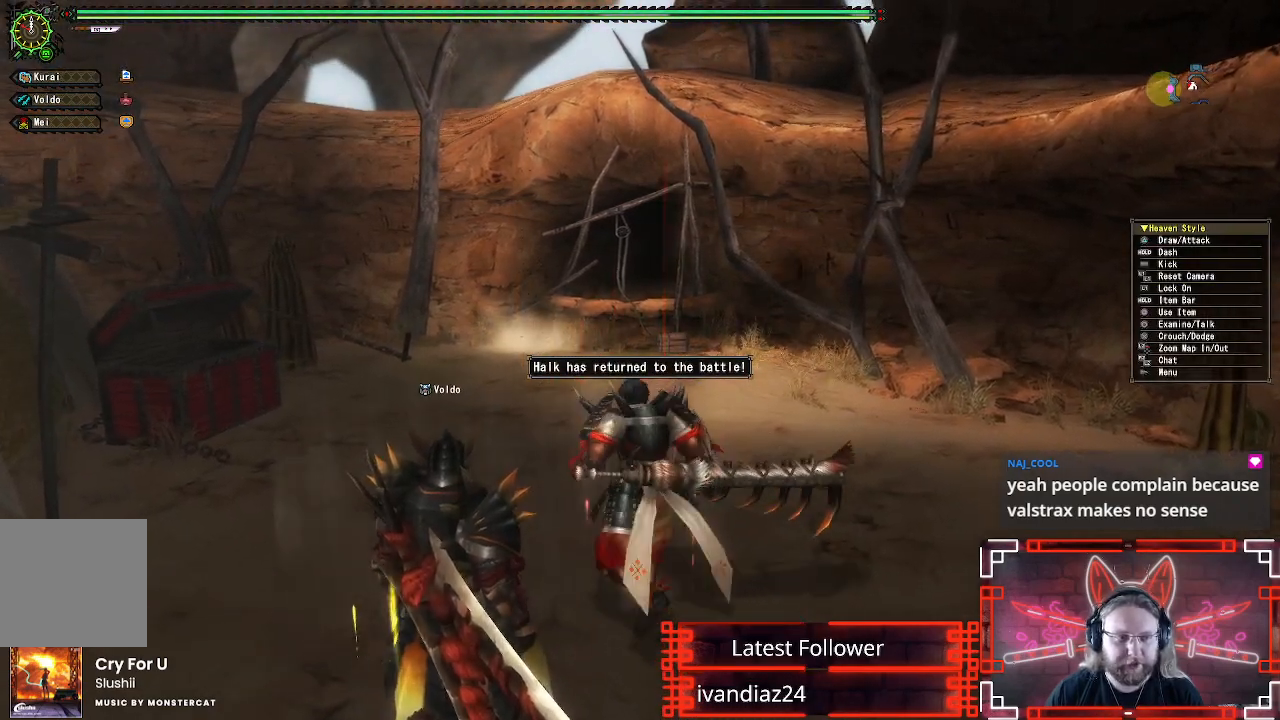
{"buttons": ["R2"], "left_stick": "up", "right_stick": "center", "events": [[67, "X", "down"], [233, "X", "up"], [317, "X", "down"], [433, "X", "up"]]}
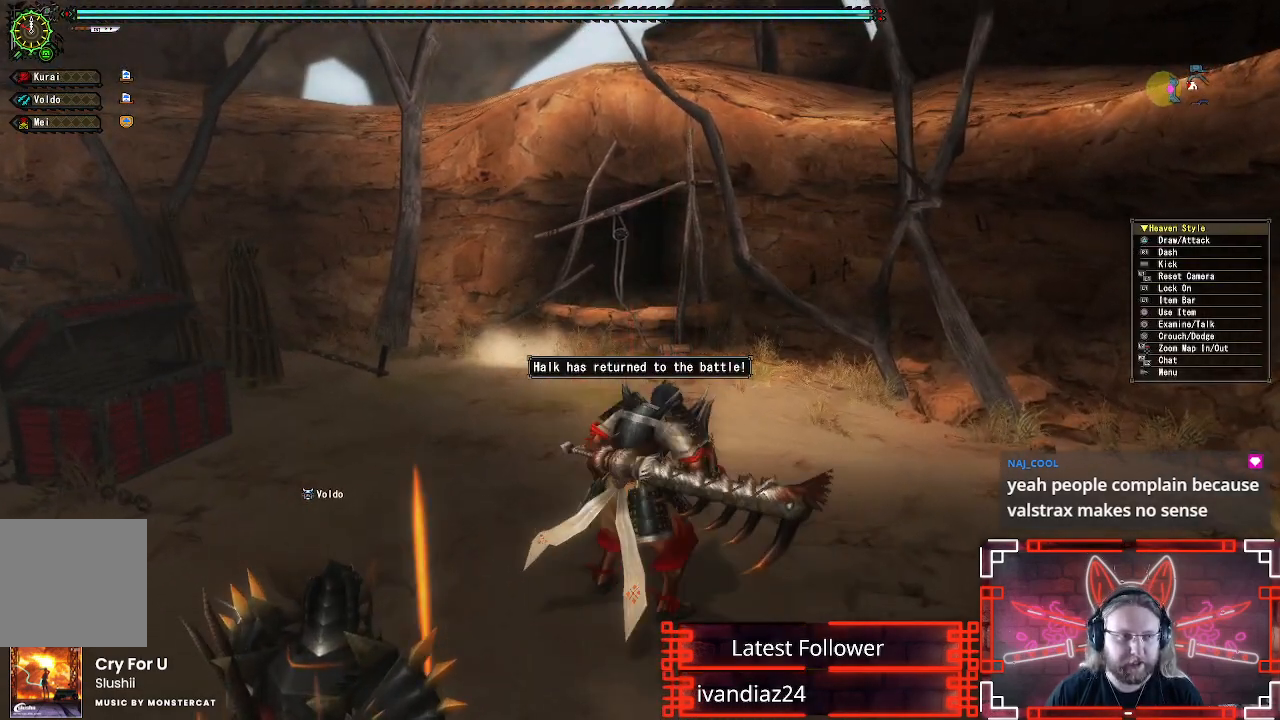
{"buttons": ["L1"], "left_stick": "center", "right_stick": "center", "events": [[17, "X", "down"], [117, "X", "up"], [217, "X", "down"], [300, "X", "up"], [317, "L1", "down"], [383, "left_stick", "center"], [450, "R2", "up"]]}
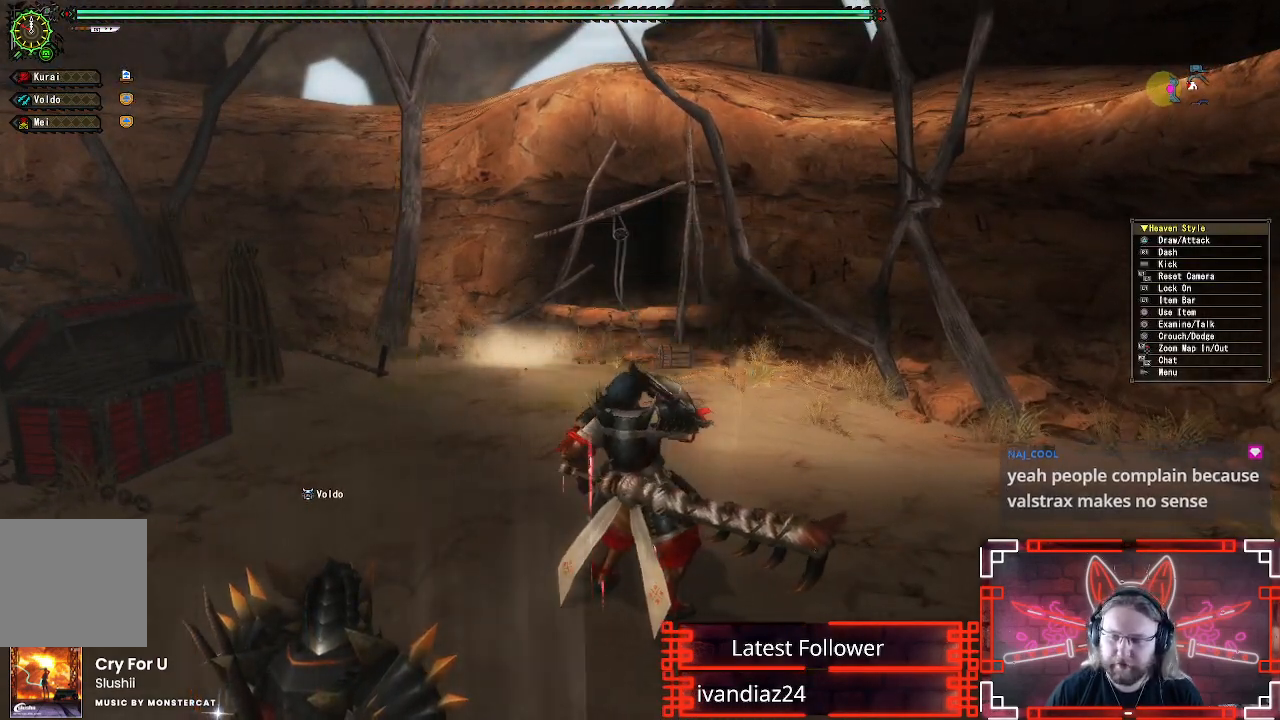
{"buttons": ["L1"], "left_stick": "center", "right_stick": "center", "events": [[150, "B", "down"], [250, "B", "up"]]}
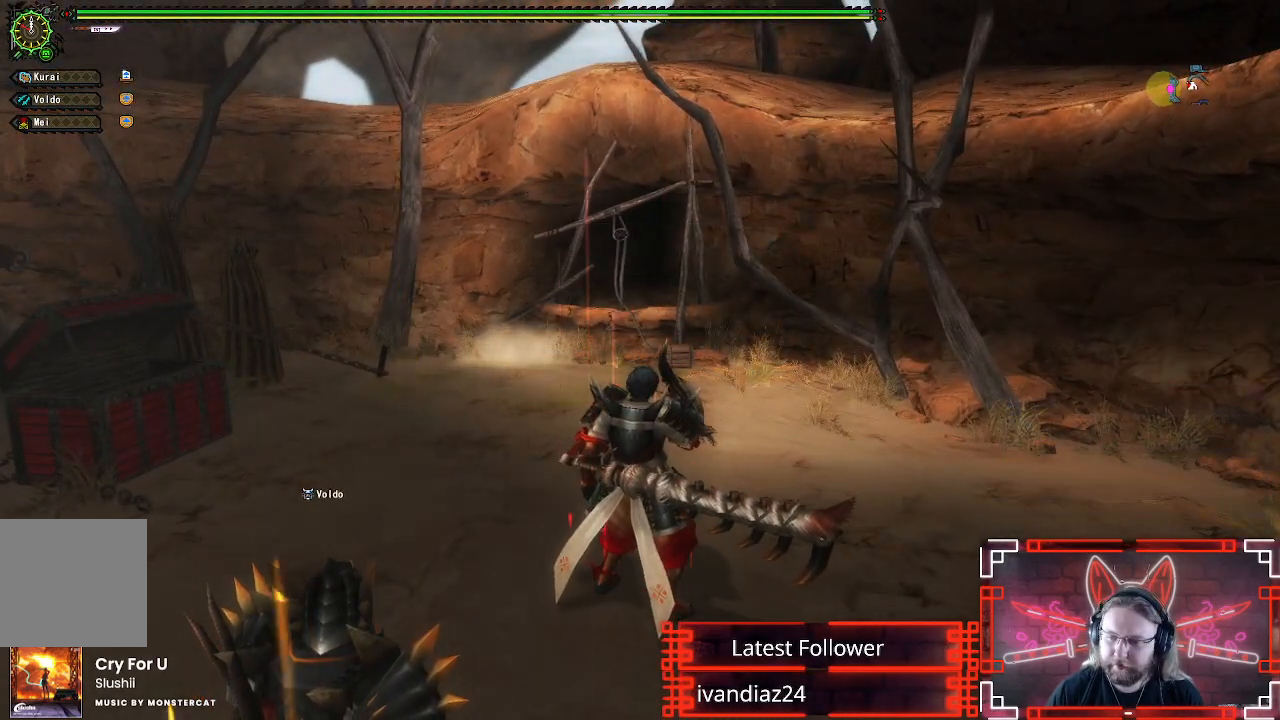
{"buttons": ["L1"], "left_stick": "center", "right_stick": "center", "events": []}
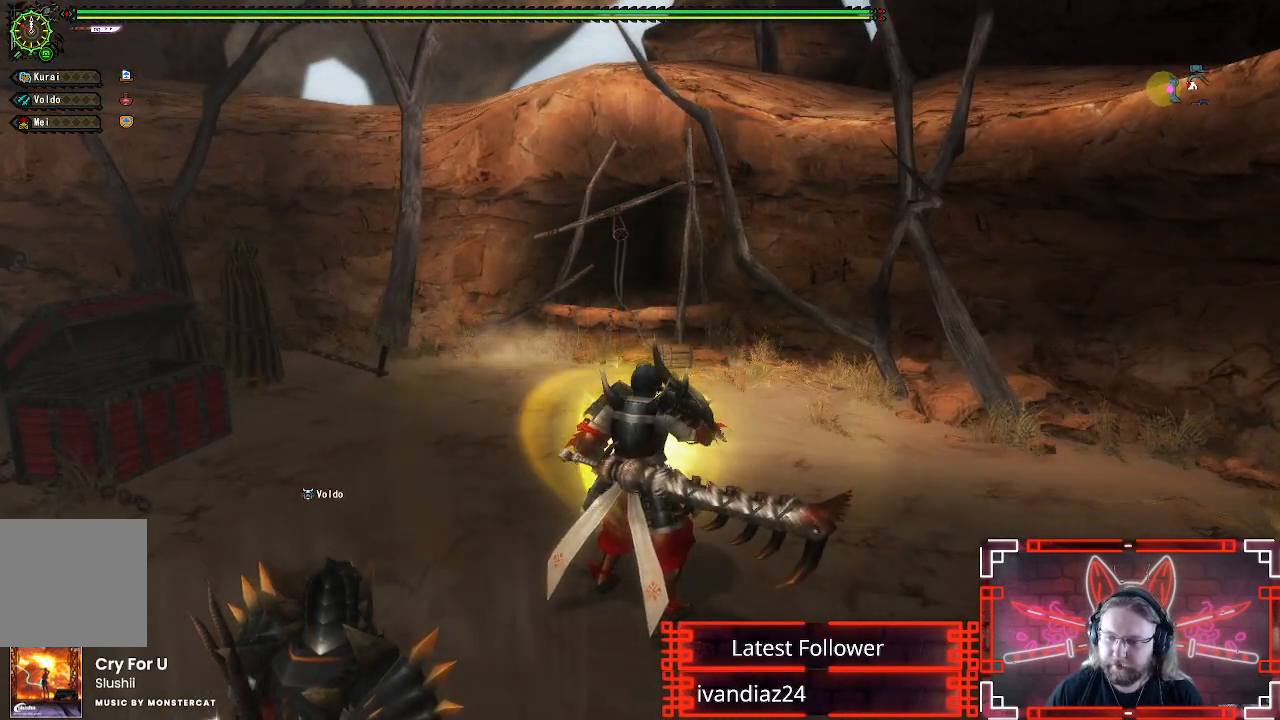
{"buttons": ["L1"], "left_stick": "up", "right_stick": "center", "events": [[250, "B", "down"], [317, "left_stick", "up"], [367, "B", "up"]]}
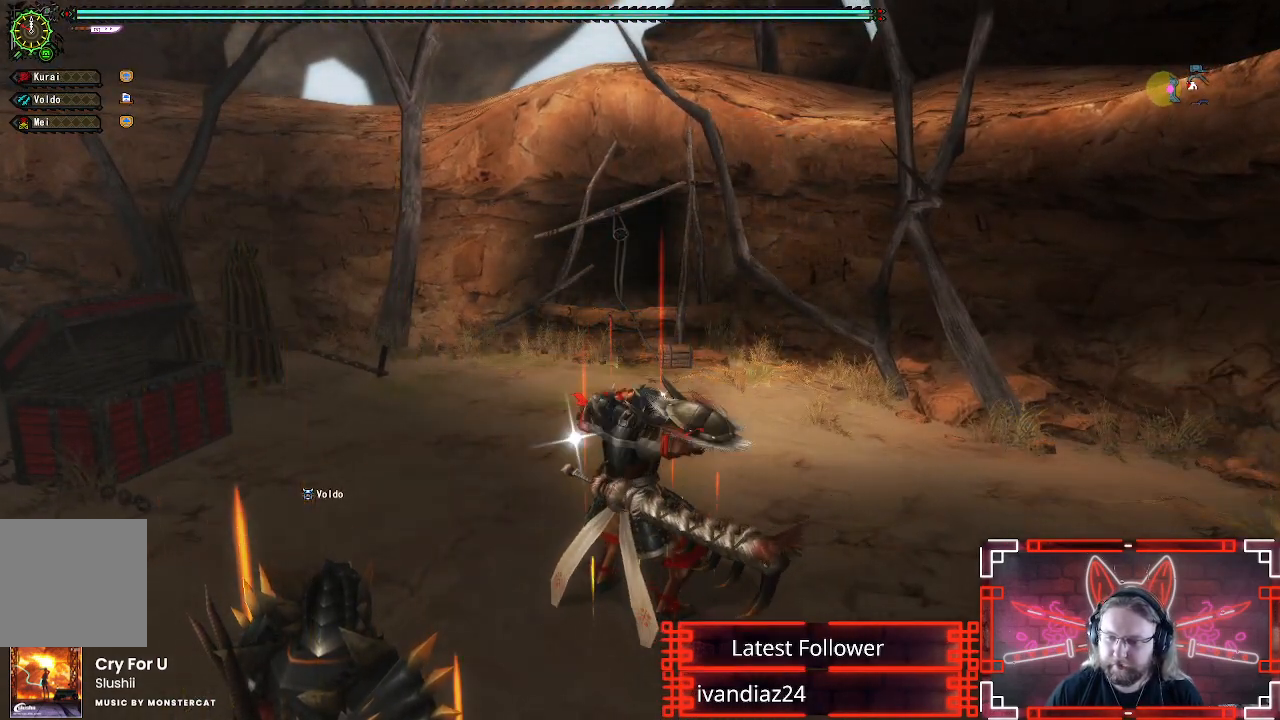
{"buttons": [], "left_stick": "up", "right_stick": "center", "events": [[483, "L1", "up"]]}